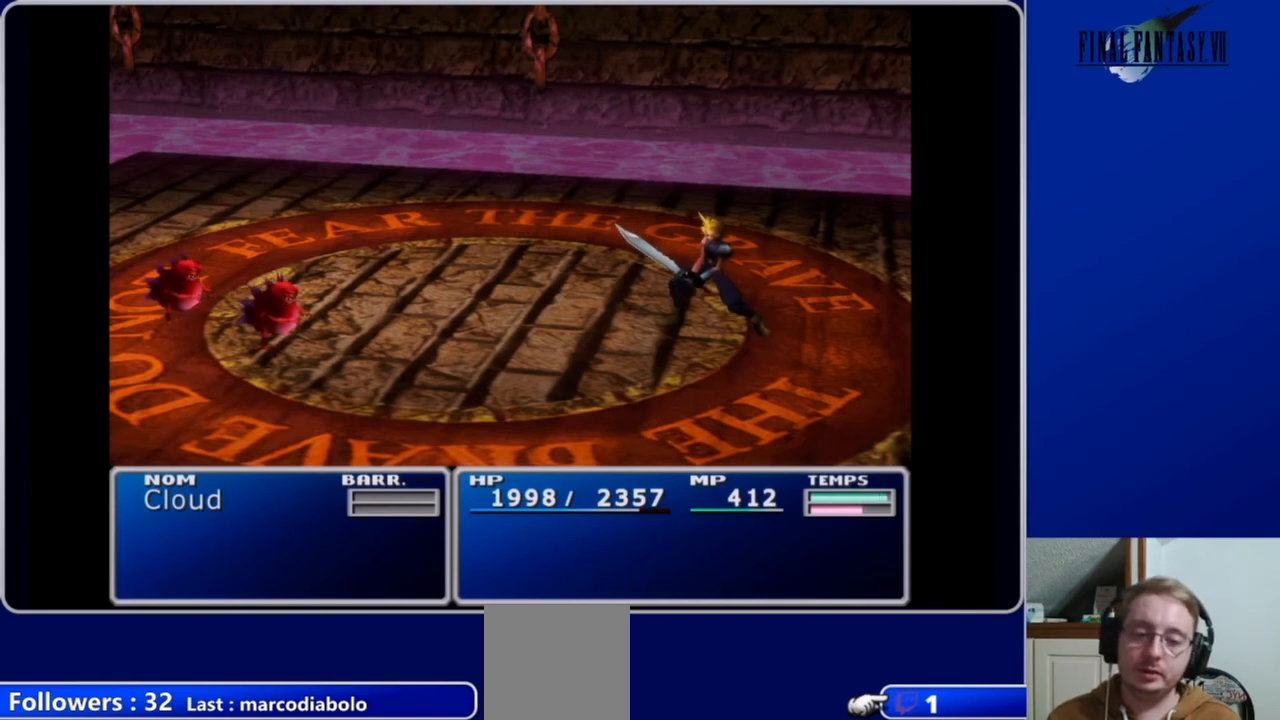
Gameplay with a controller (Xbox layout); each line is a JSON object with the inputs held at the frame after it. "events" lists button and stick changes between this image and that frame as [ms after this image, input, new state], when the widget could be followed in between.
{"buttons": [], "left_stick": "center", "right_stick": "center", "events": [[300, "B", "down"], [433, "B", "up"]]}
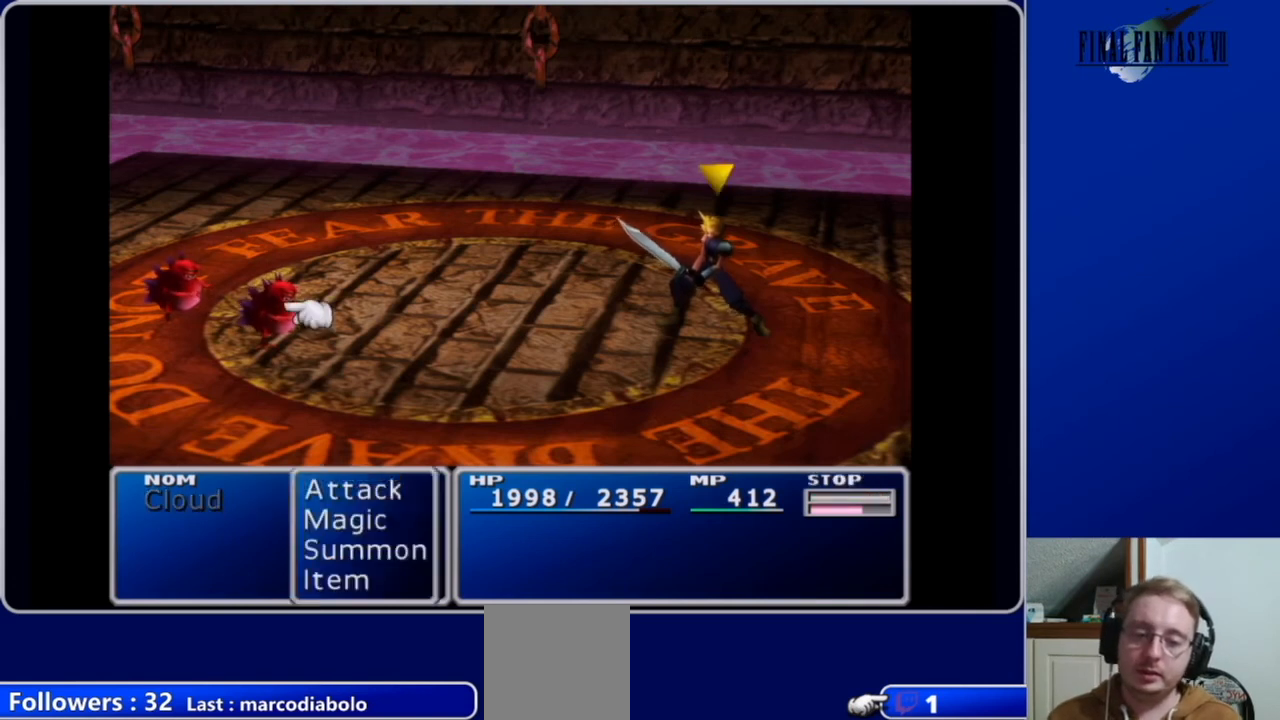
{"buttons": [], "left_stick": "center", "right_stick": "center", "events": [[33, "B", "down"], [133, "B", "up"]]}
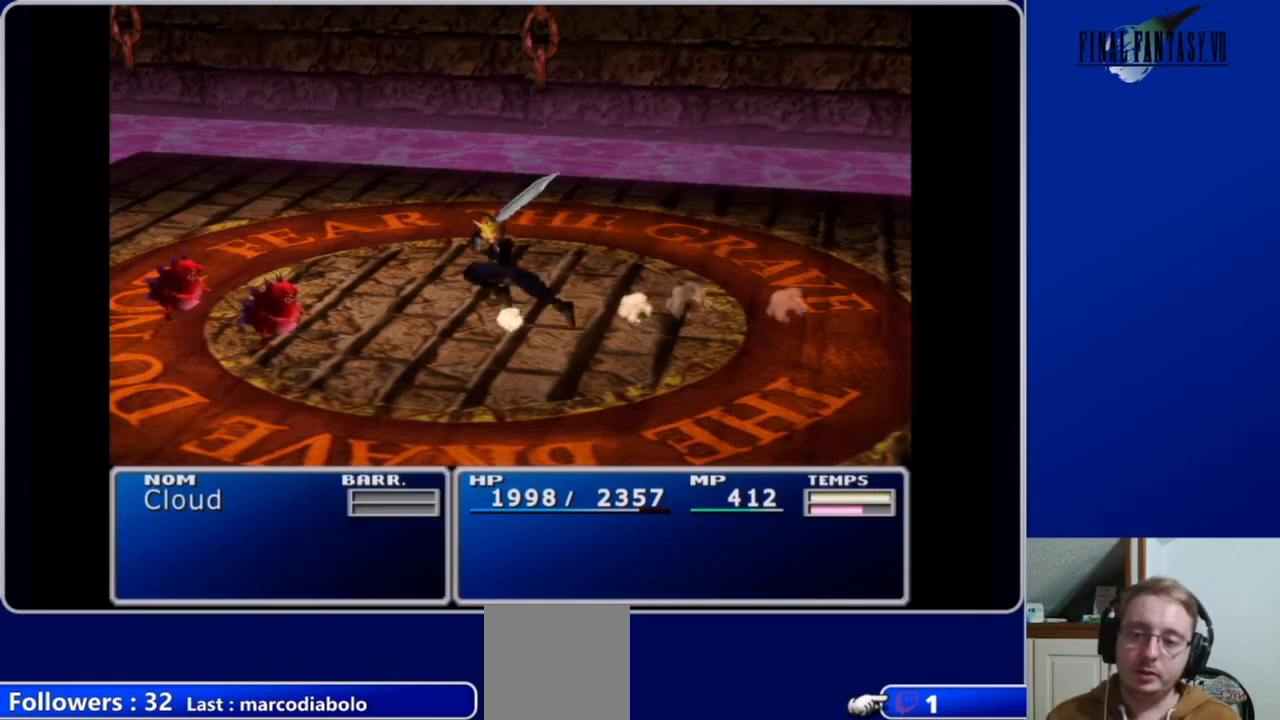
{"buttons": [], "left_stick": "center", "right_stick": "center", "events": []}
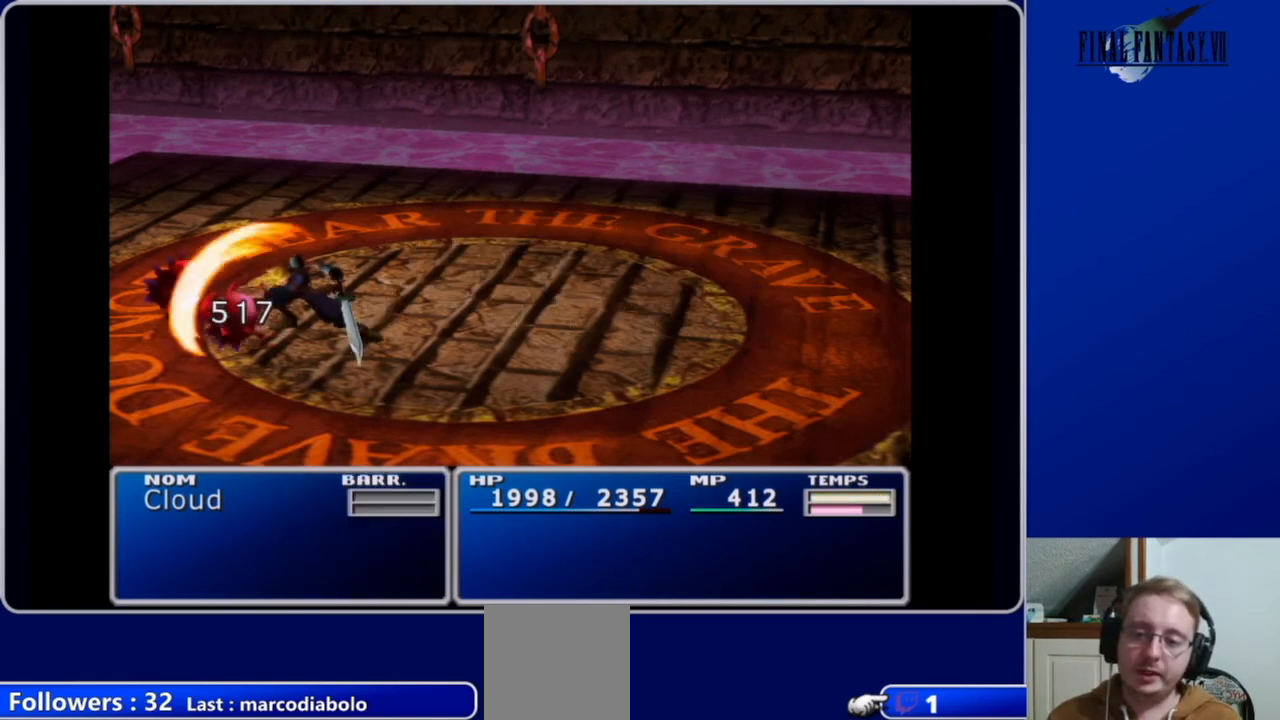
{"buttons": [], "left_stick": "center", "right_stick": "center", "events": []}
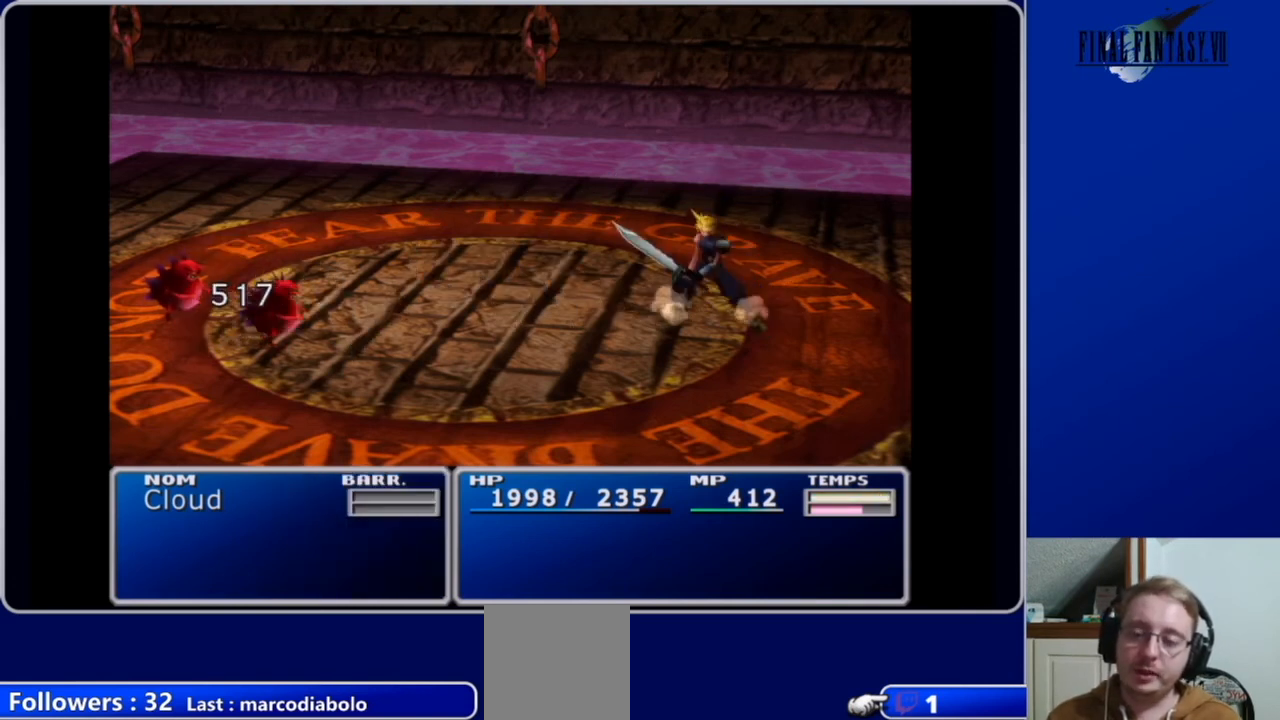
{"buttons": [], "left_stick": "center", "right_stick": "center", "events": []}
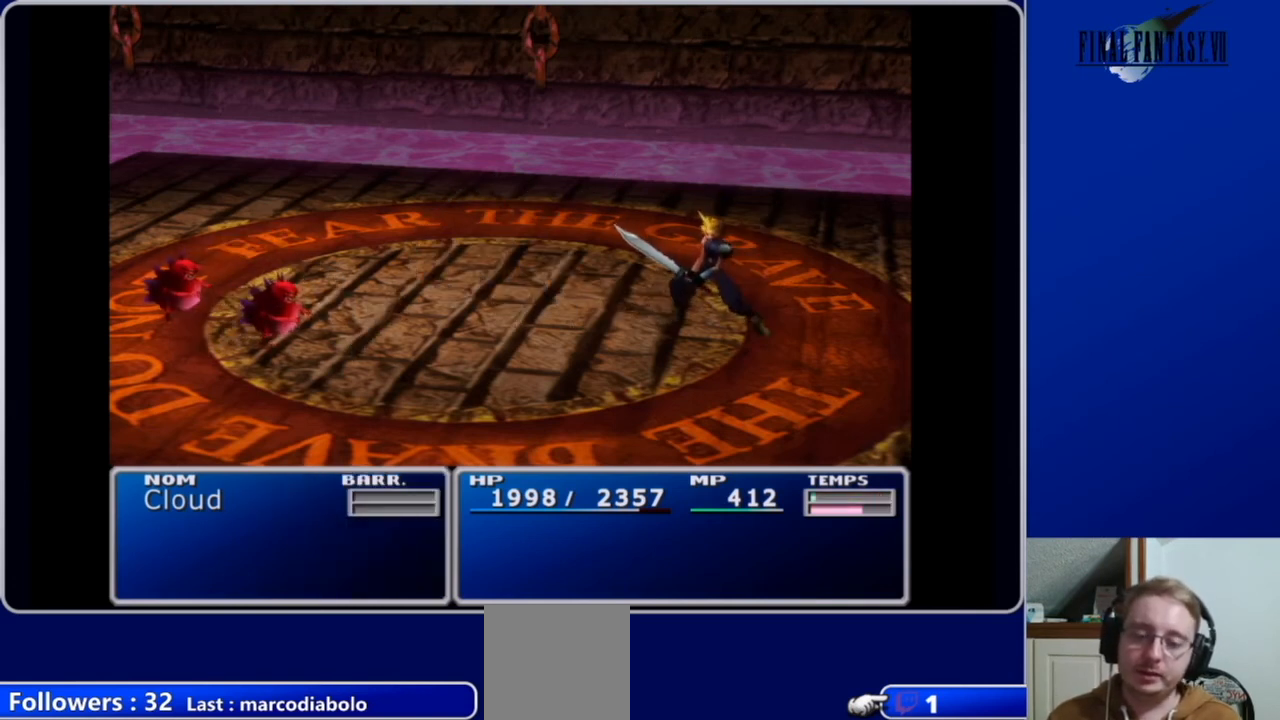
{"buttons": [], "left_stick": "center", "right_stick": "center", "events": [[133, "B", "down"], [267, "B", "up"]]}
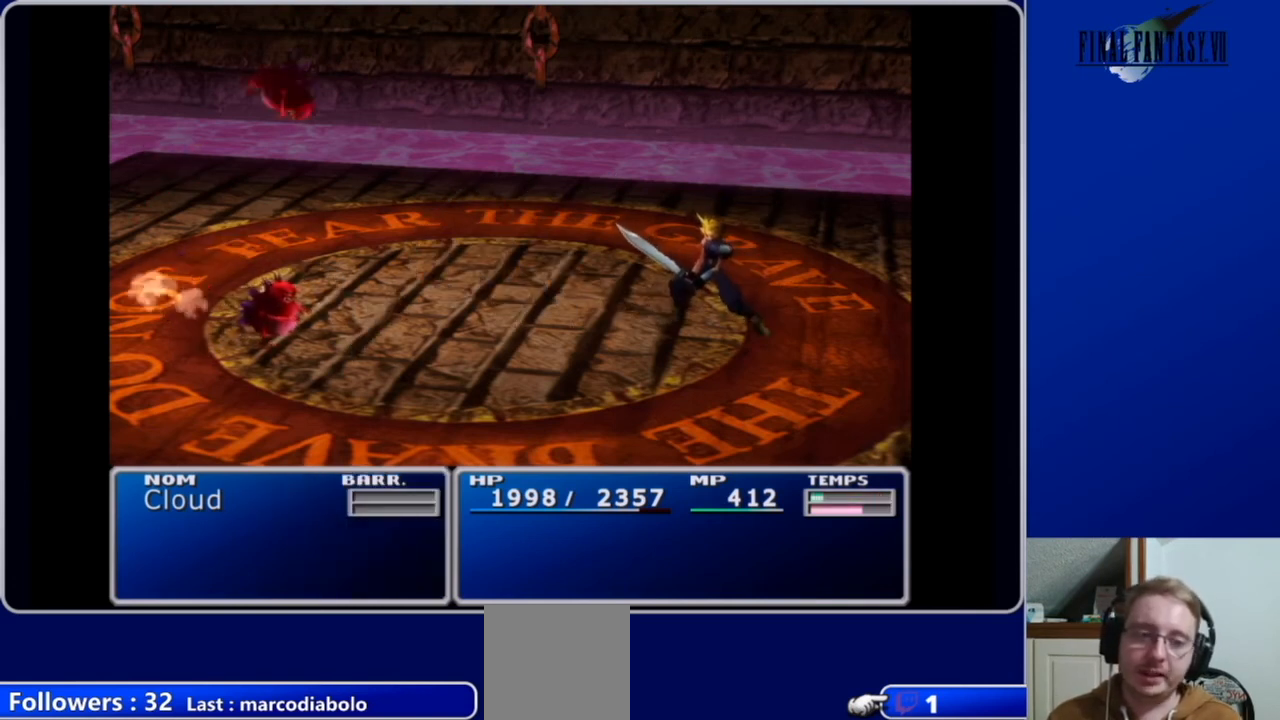
{"buttons": [], "left_stick": "center", "right_stick": "center", "events": []}
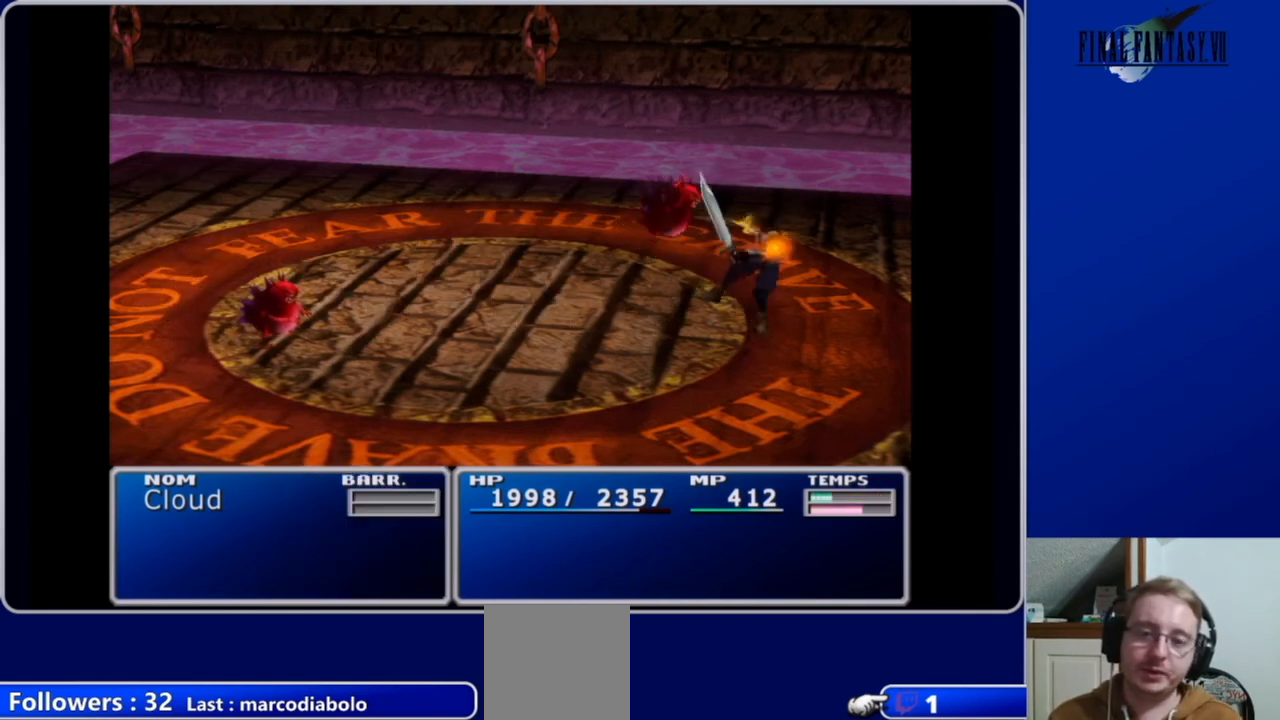
{"buttons": ["B"], "left_stick": "center", "right_stick": "center", "events": [[500, "B", "down"]]}
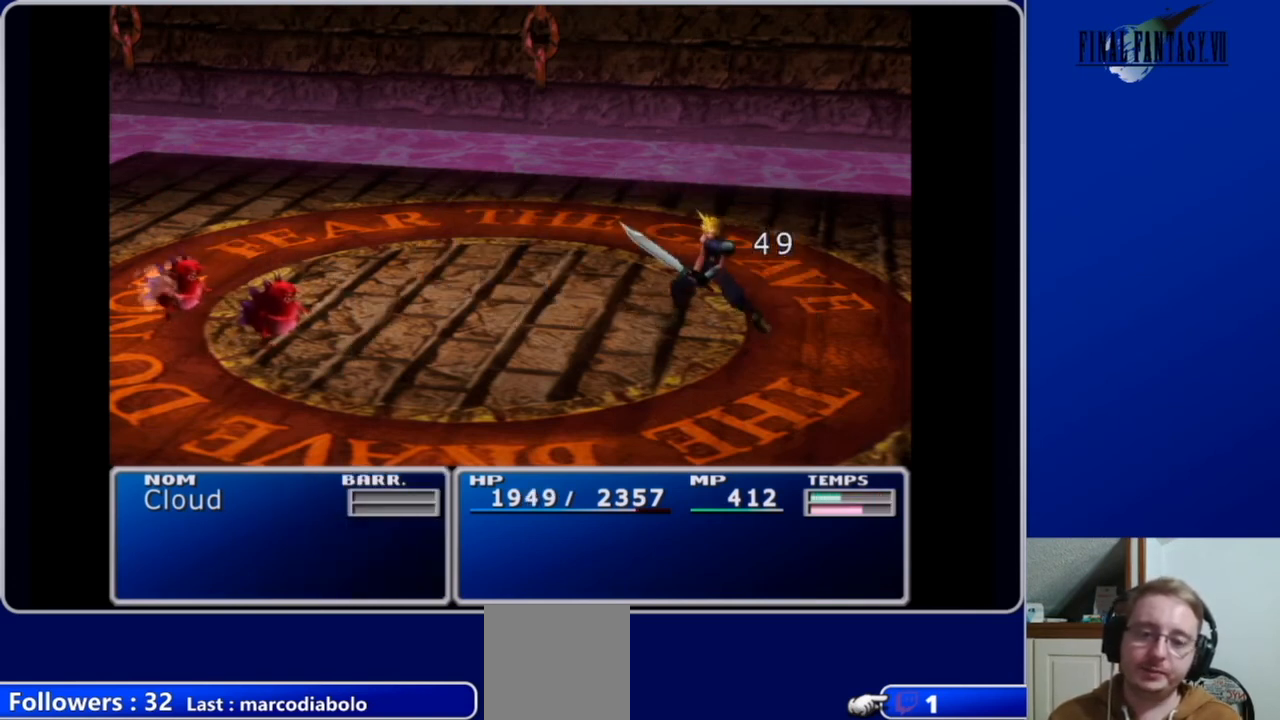
{"buttons": [], "left_stick": "center", "right_stick": "center", "events": [[133, "B", "up"]]}
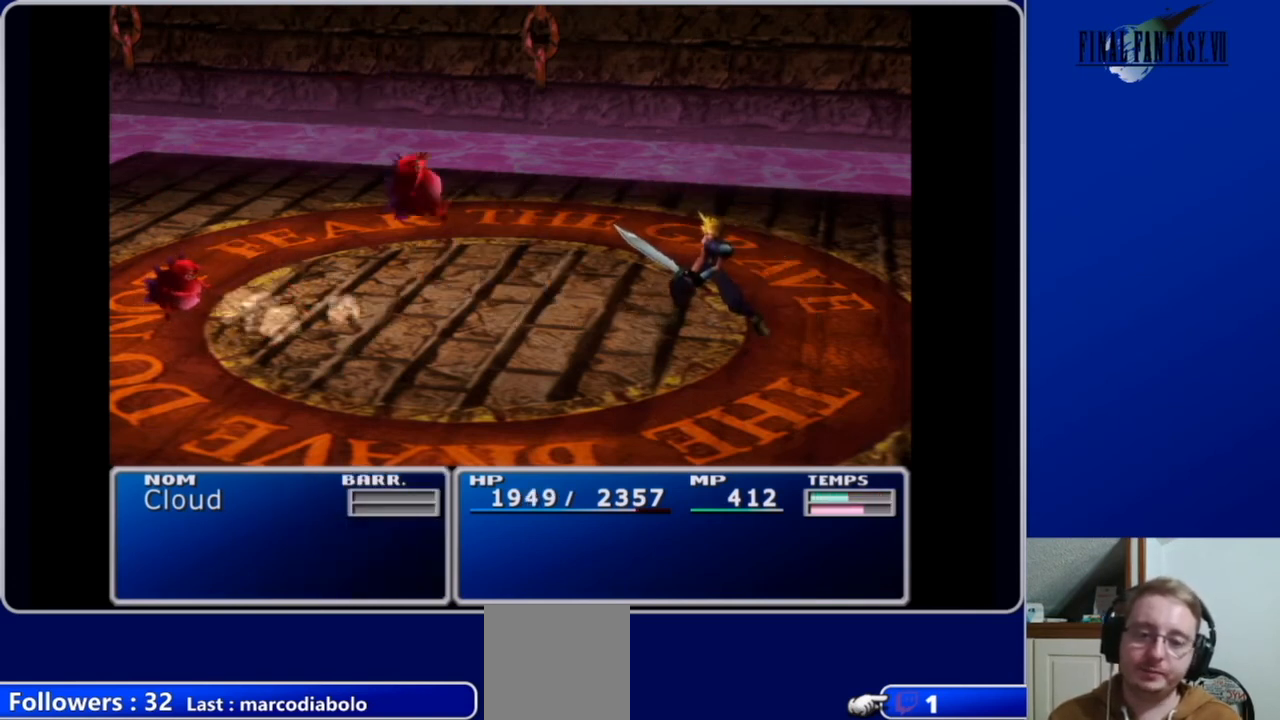
{"buttons": [], "left_stick": "center", "right_stick": "center", "events": []}
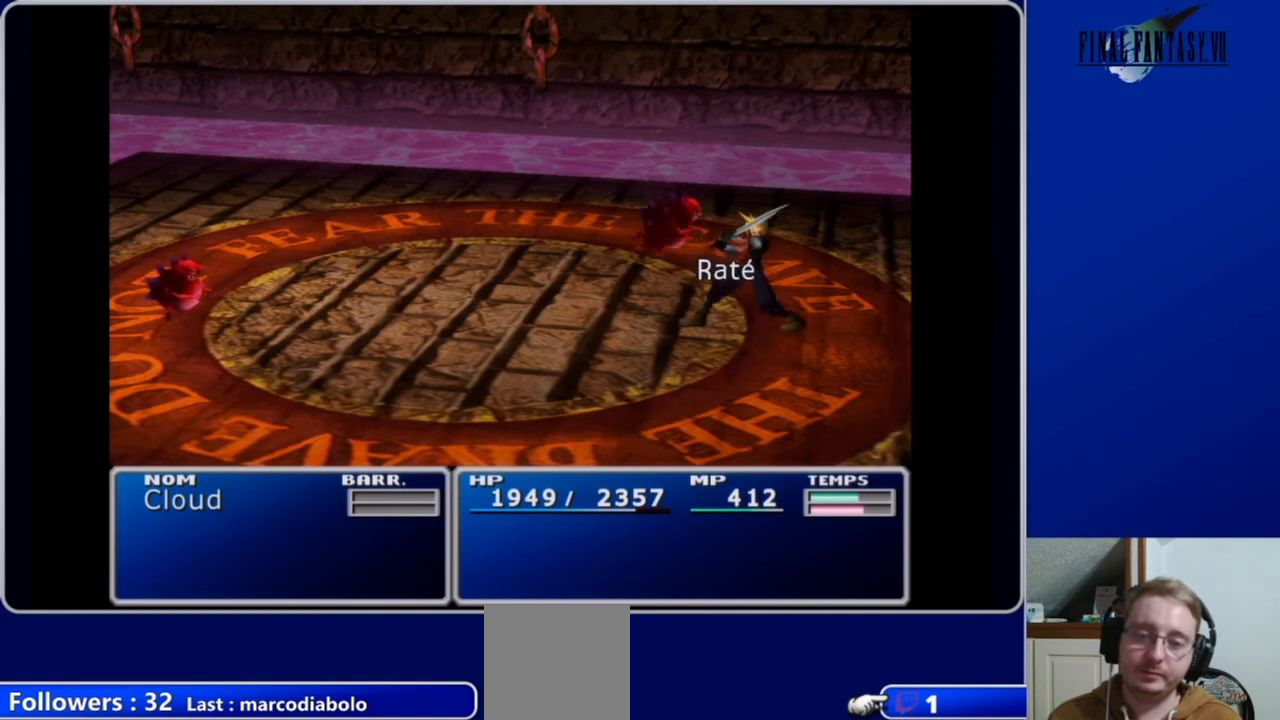
{"buttons": [], "left_stick": "center", "right_stick": "center", "events": []}
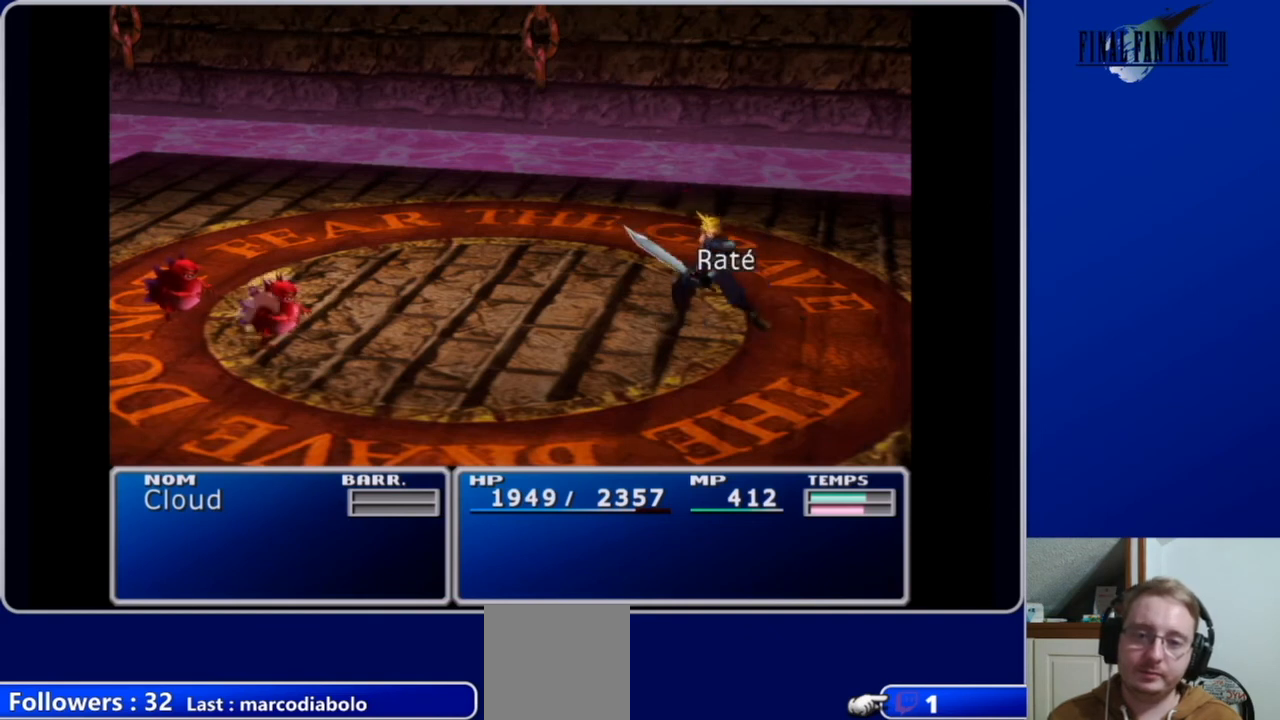
{"buttons": [], "left_stick": "center", "right_stick": "center", "events": []}
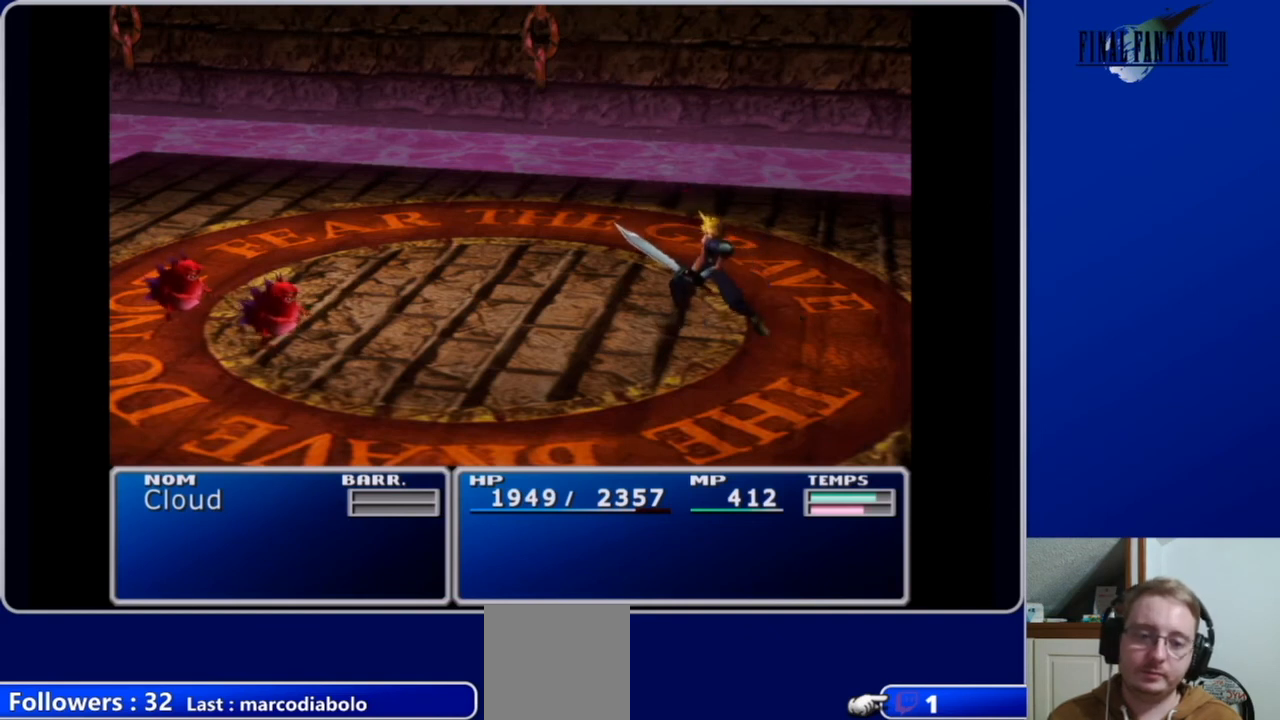
{"buttons": [], "left_stick": "center", "right_stick": "center", "events": []}
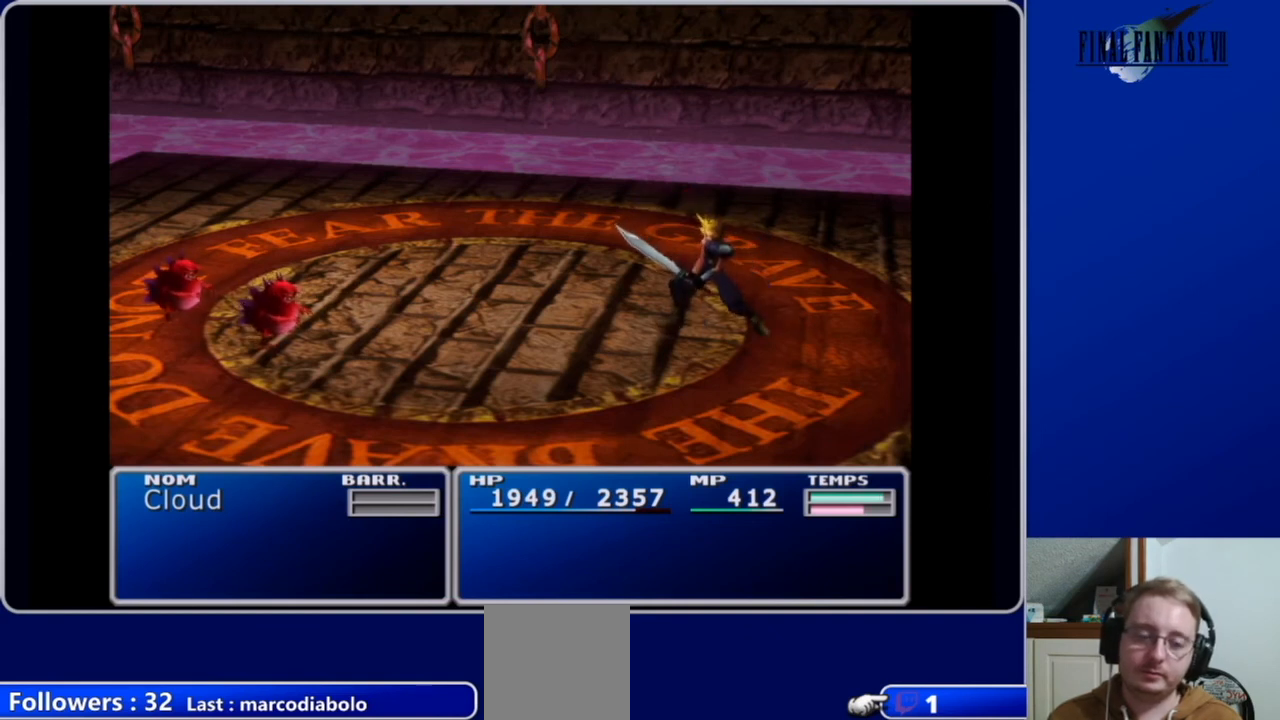
{"buttons": ["B"], "left_stick": "center", "right_stick": "center", "events": [[433, "B", "down"]]}
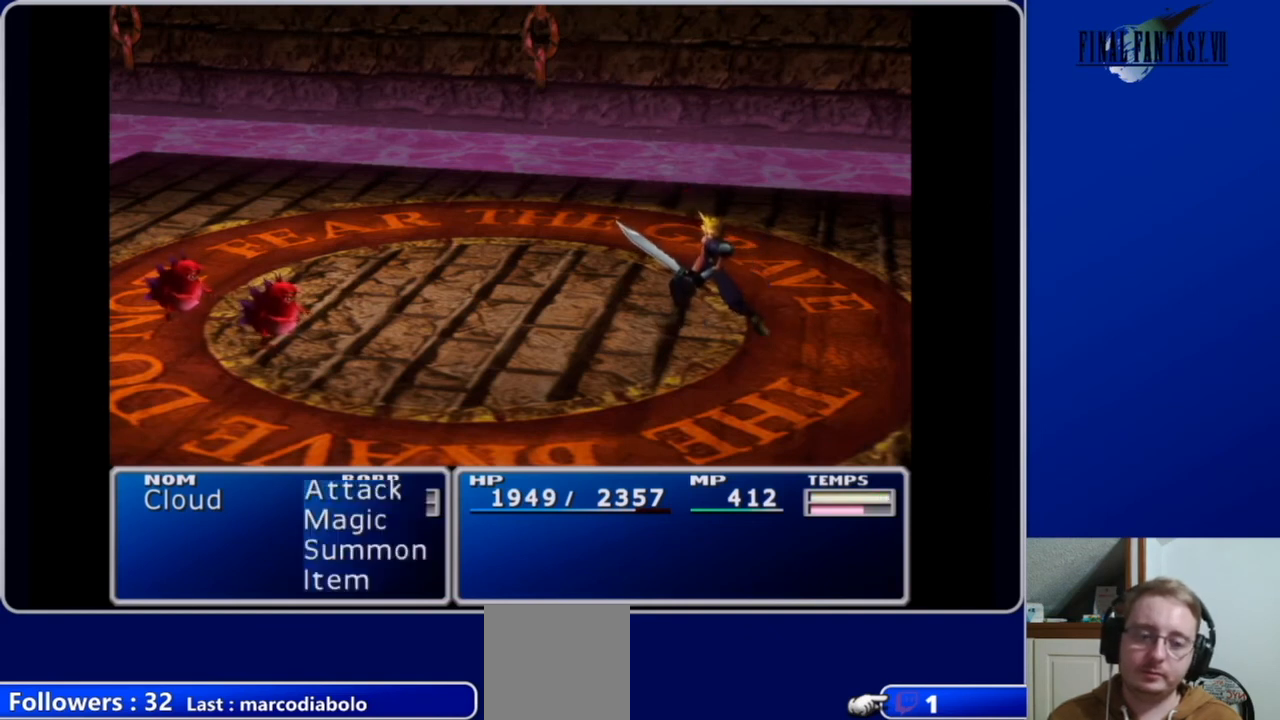
{"buttons": [], "left_stick": "center", "right_stick": "center", "events": [[33, "B", "up"], [133, "B", "down"], [233, "B", "up"], [300, "B", "down"], [433, "B", "up"]]}
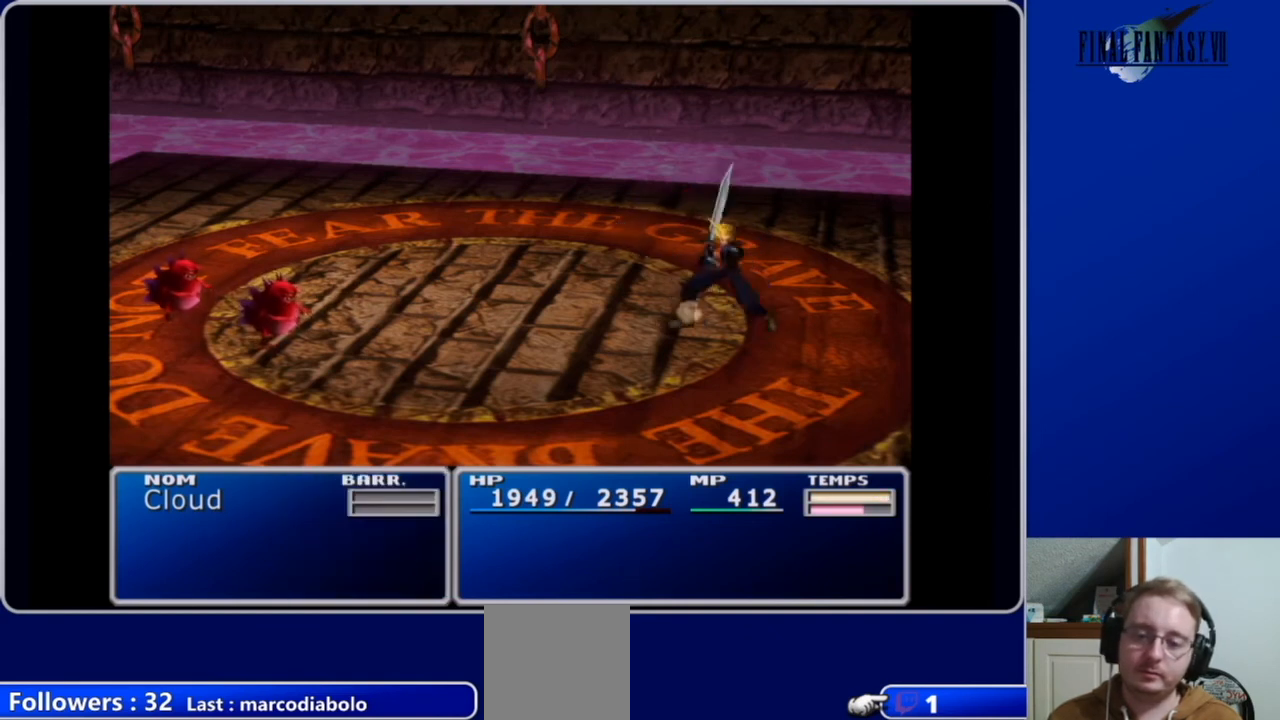
{"buttons": [], "left_stick": "center", "right_stick": "center", "events": []}
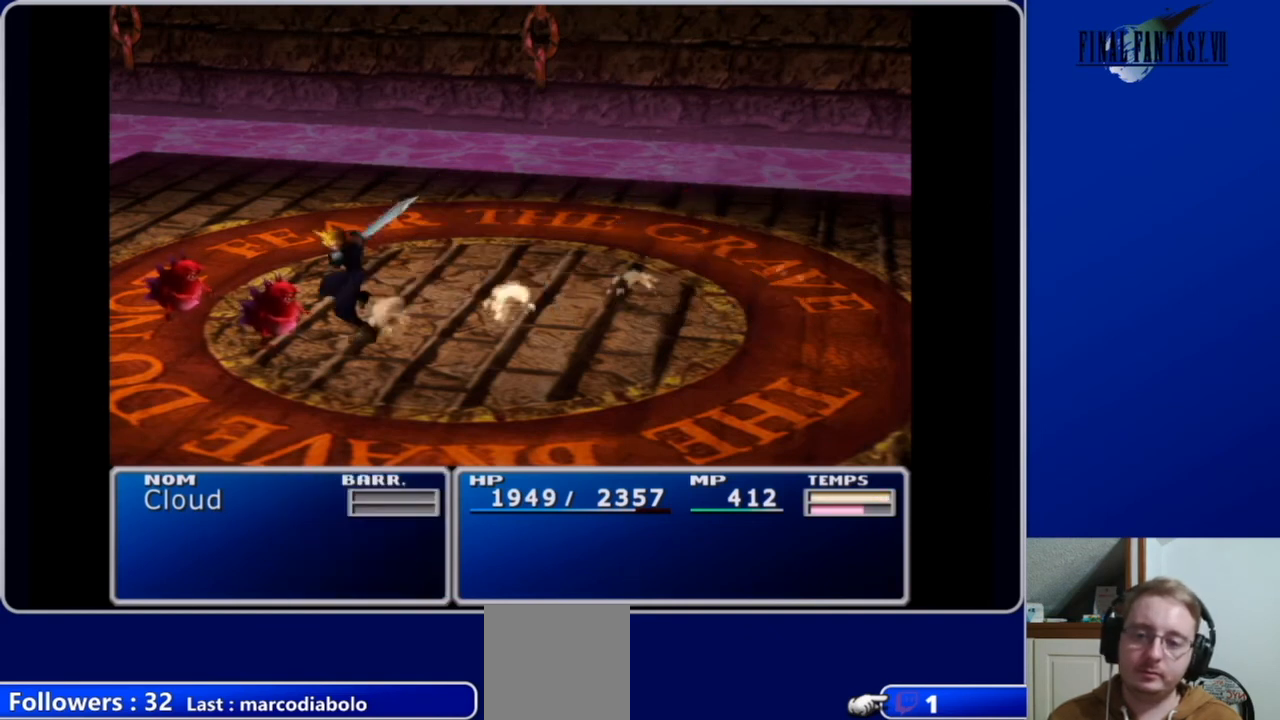
{"buttons": [], "left_stick": "center", "right_stick": "center", "events": []}
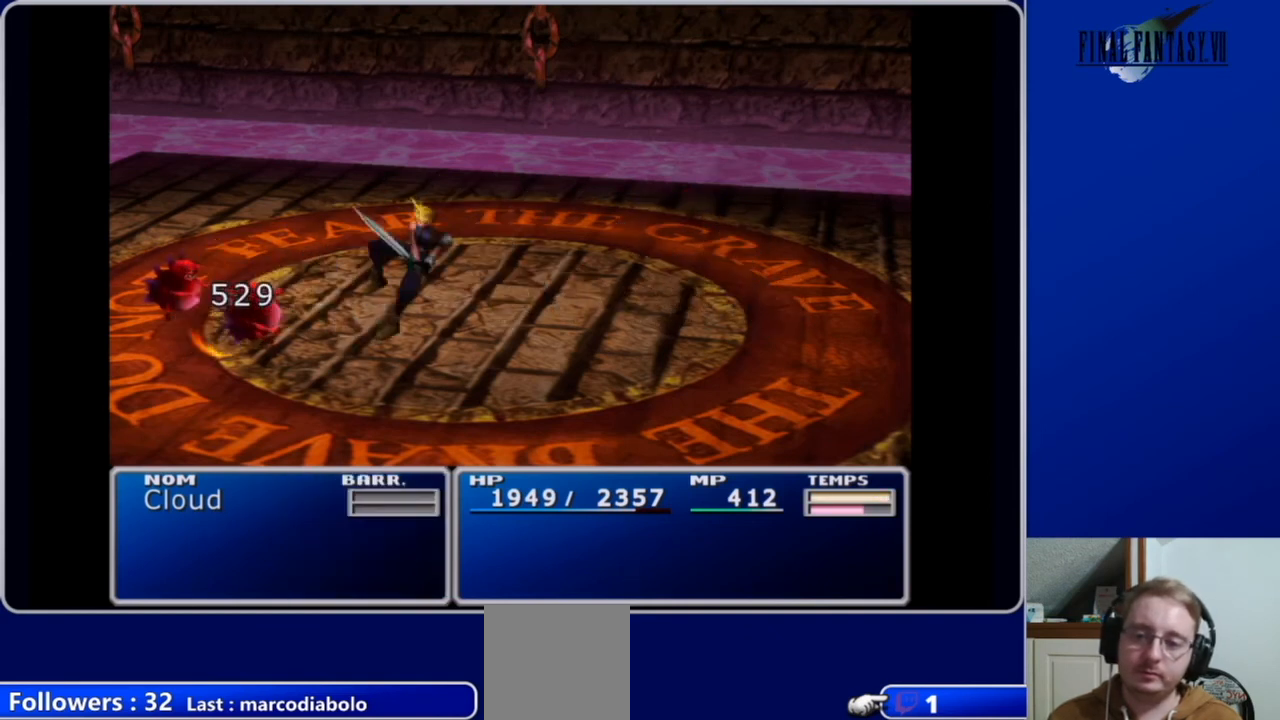
{"buttons": [], "left_stick": "center", "right_stick": "center", "events": []}
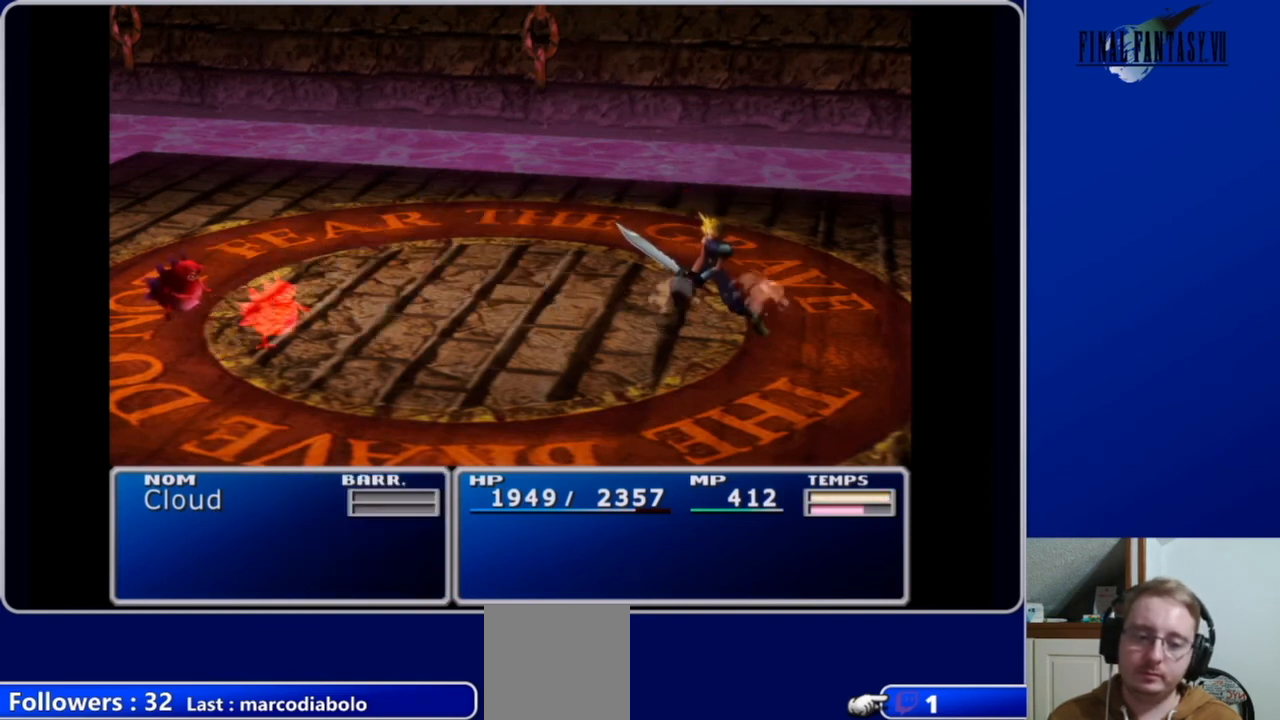
{"buttons": [], "left_stick": "center", "right_stick": "center", "events": []}
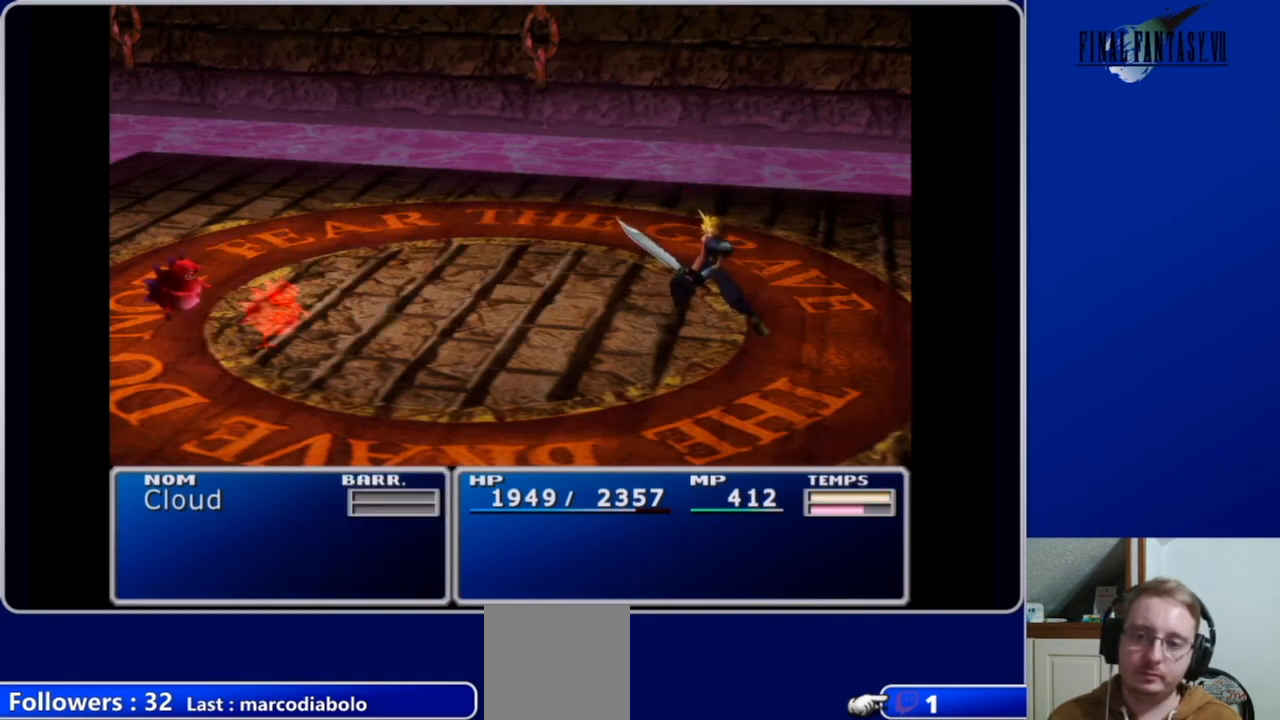
{"buttons": ["B"], "left_stick": "center", "right_stick": "center", "events": [[467, "B", "down"]]}
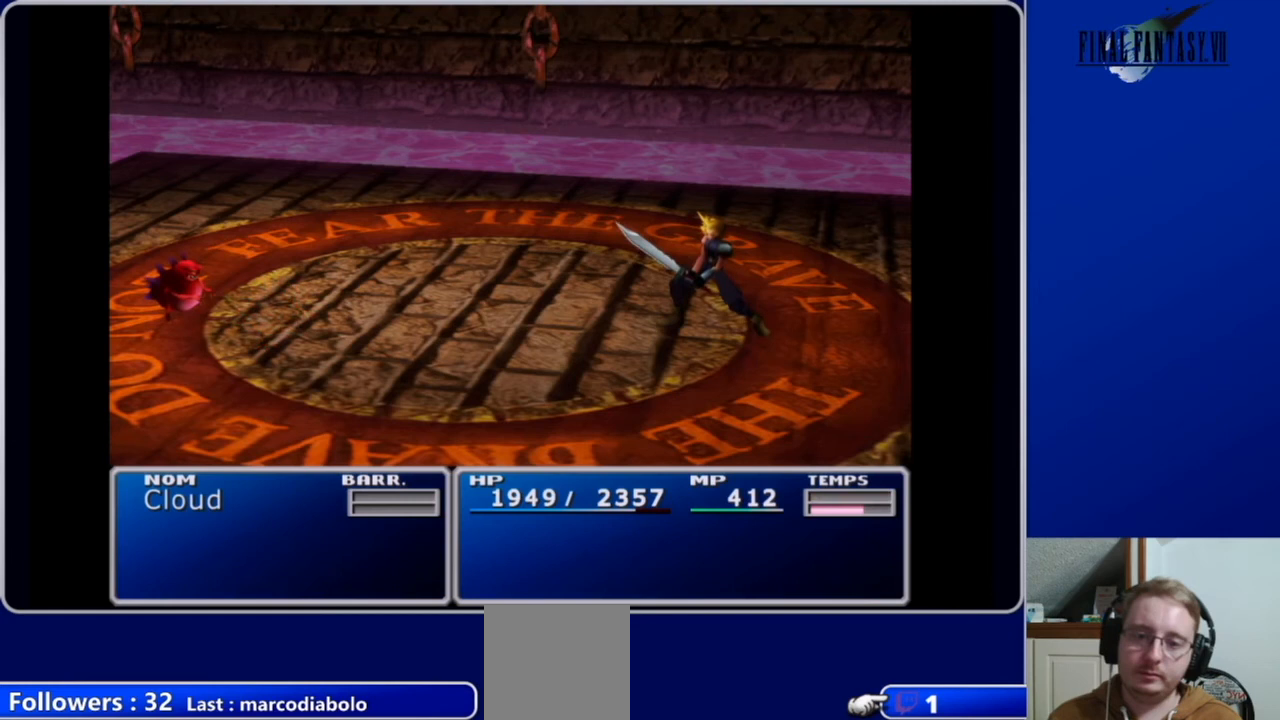
{"buttons": [], "left_stick": "center", "right_stick": "center", "events": [[133, "B", "up"]]}
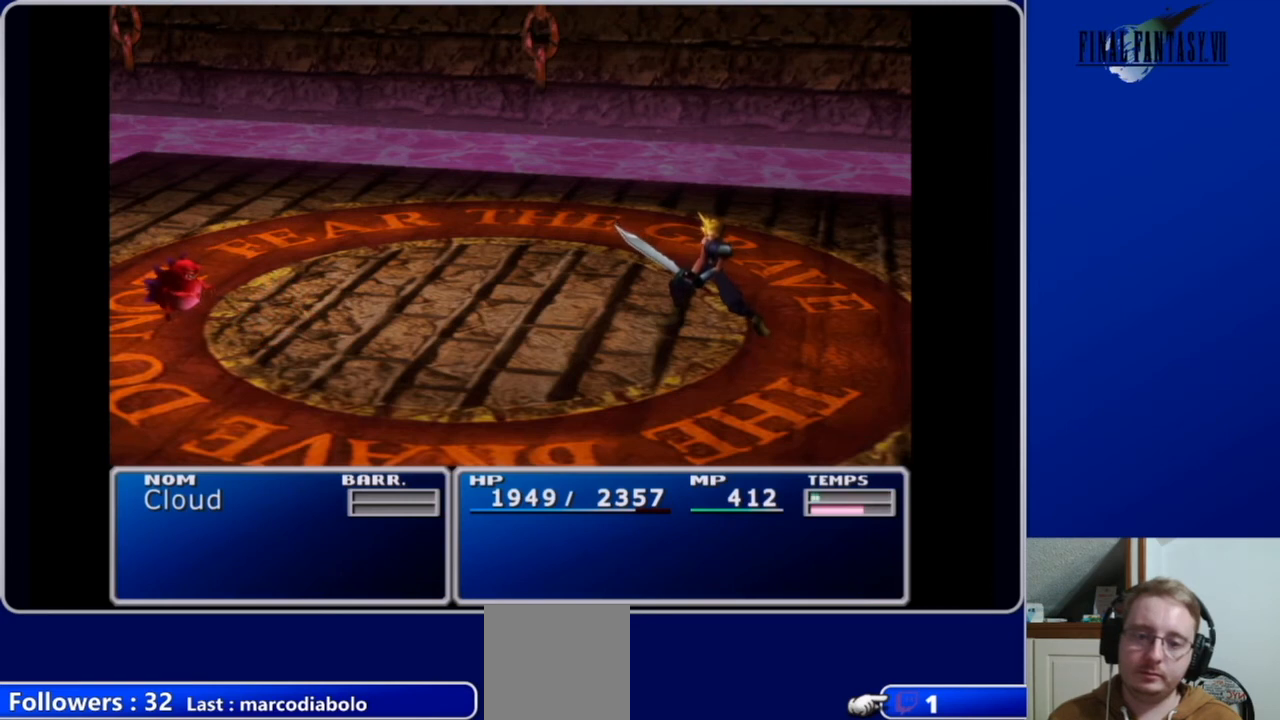
{"buttons": [], "left_stick": "center", "right_stick": "center", "events": []}
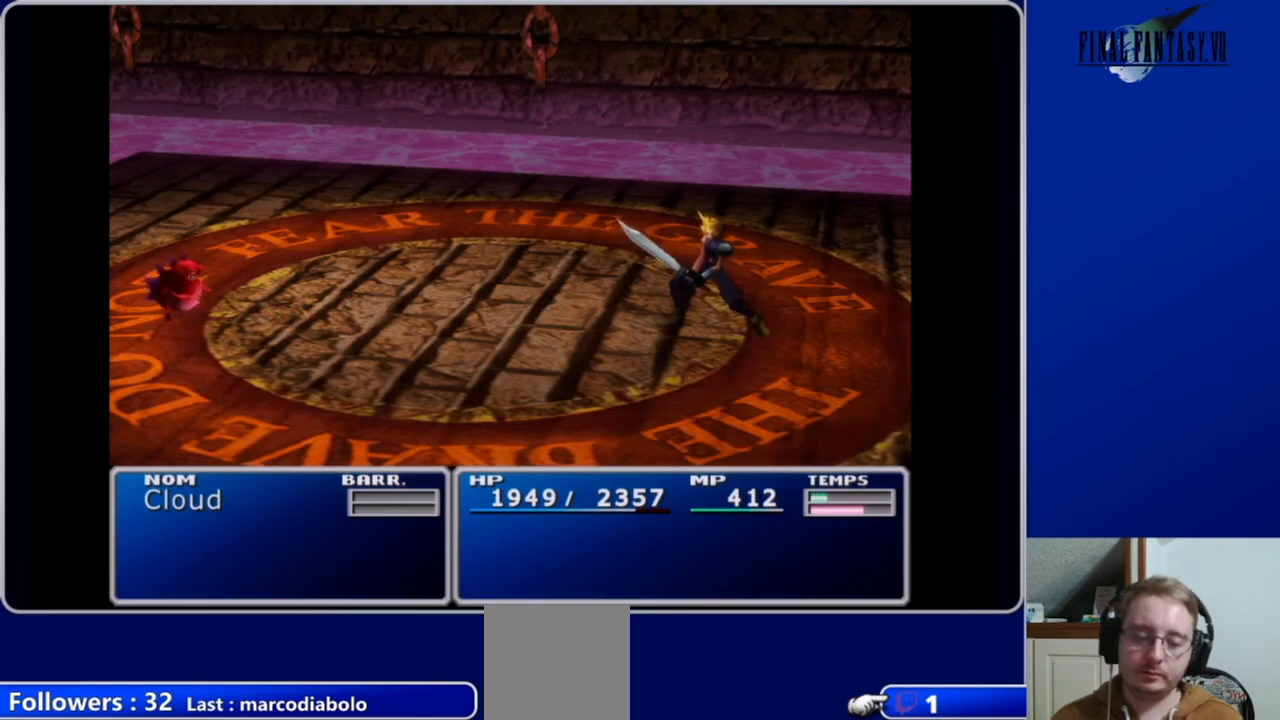
{"buttons": [], "left_stick": "center", "right_stick": "center", "events": []}
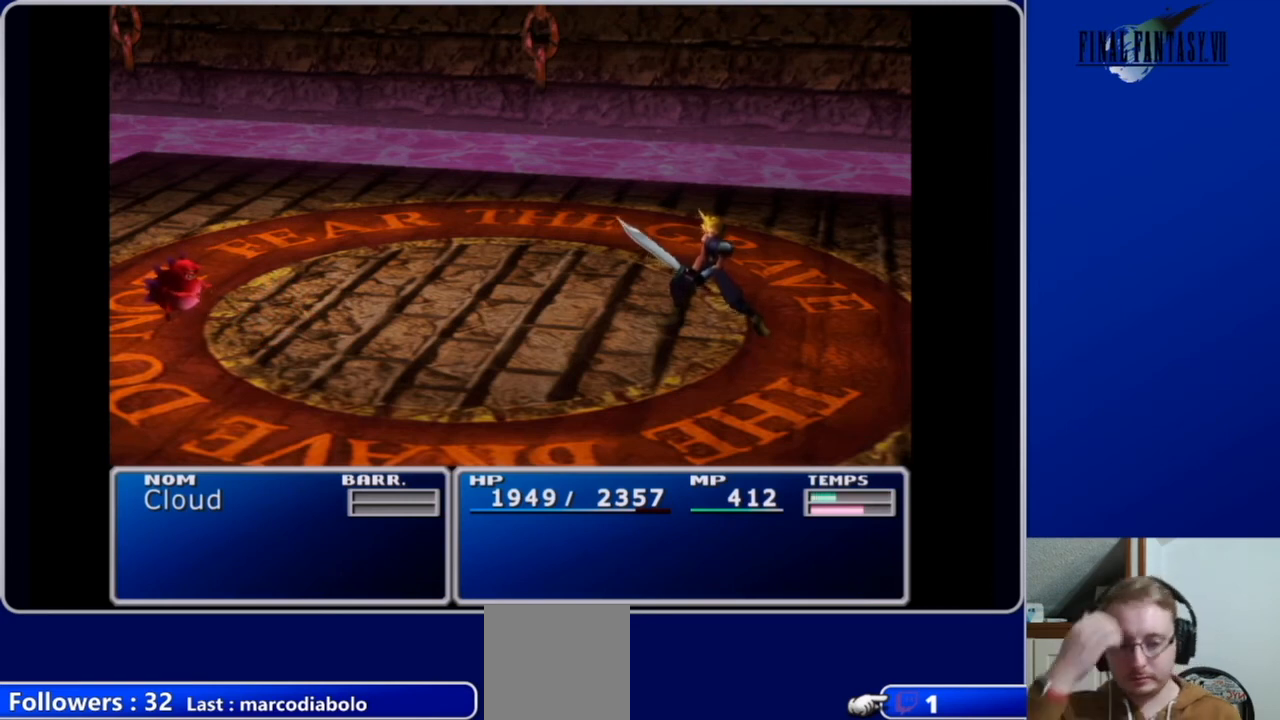
{"buttons": [], "left_stick": "center", "right_stick": "center", "events": []}
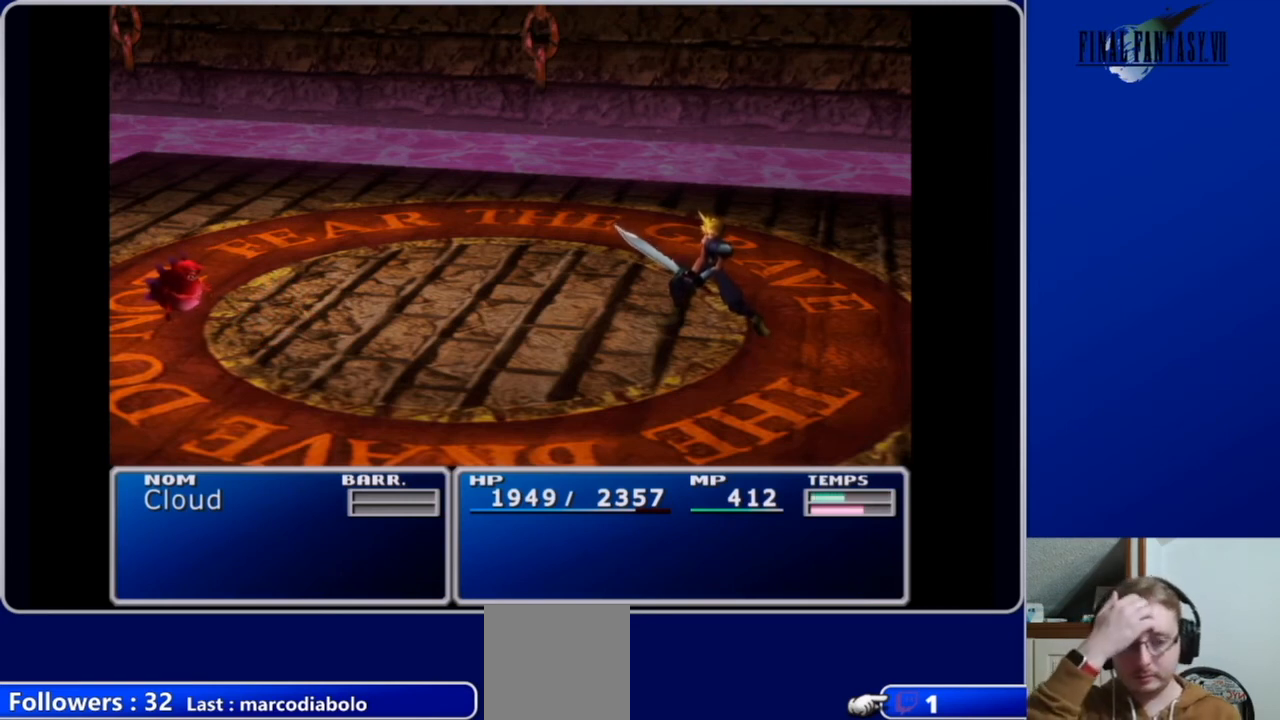
{"buttons": [], "left_stick": "center", "right_stick": "center", "events": []}
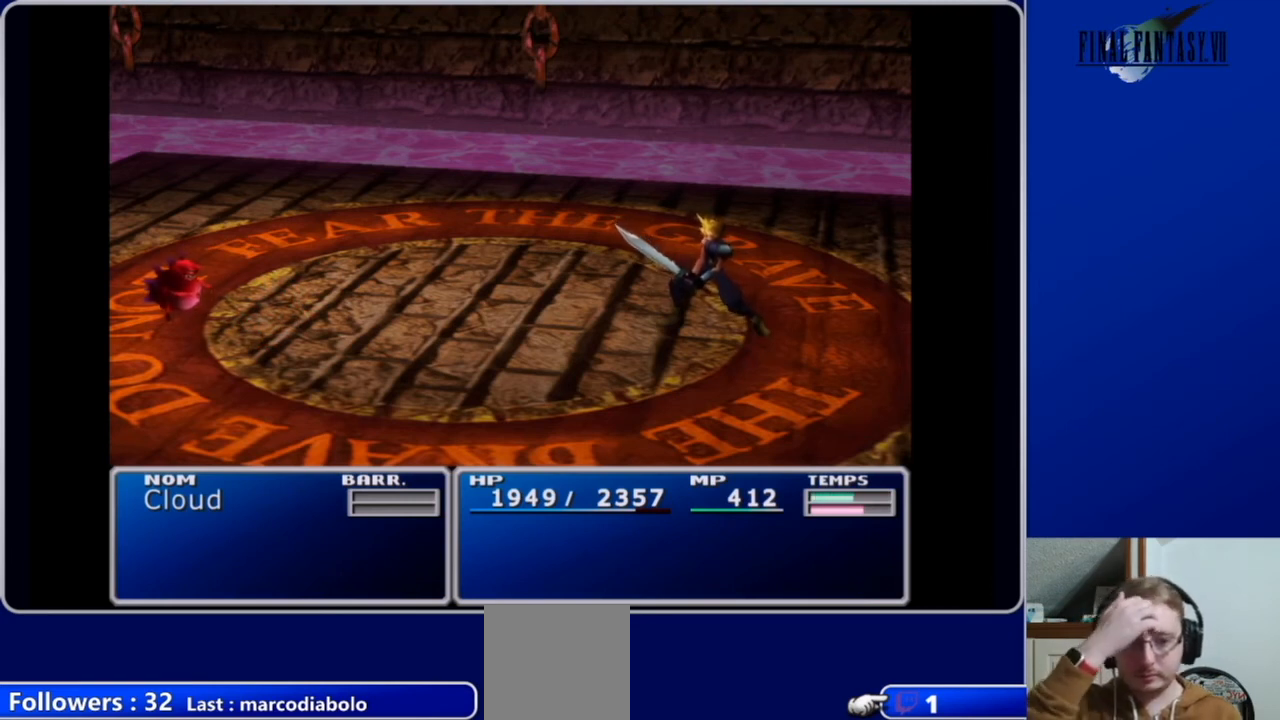
{"buttons": [], "left_stick": "center", "right_stick": "center", "events": []}
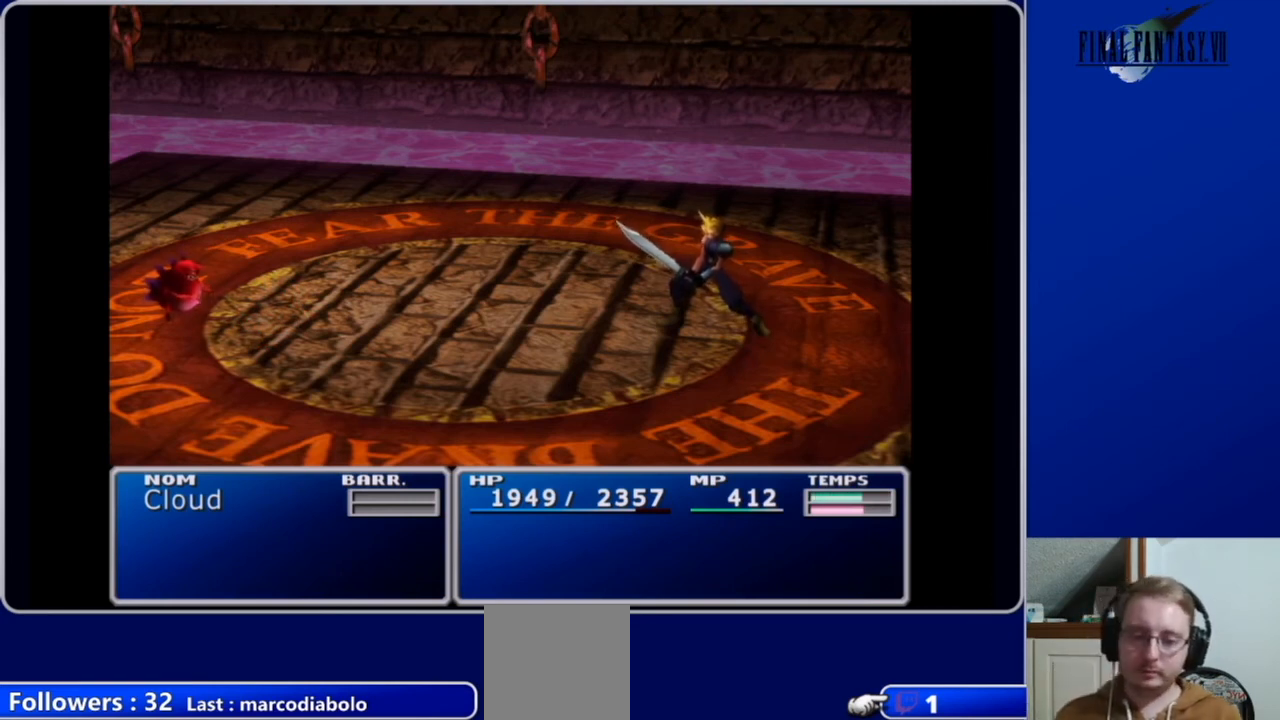
{"buttons": [], "left_stick": "center", "right_stick": "center", "events": []}
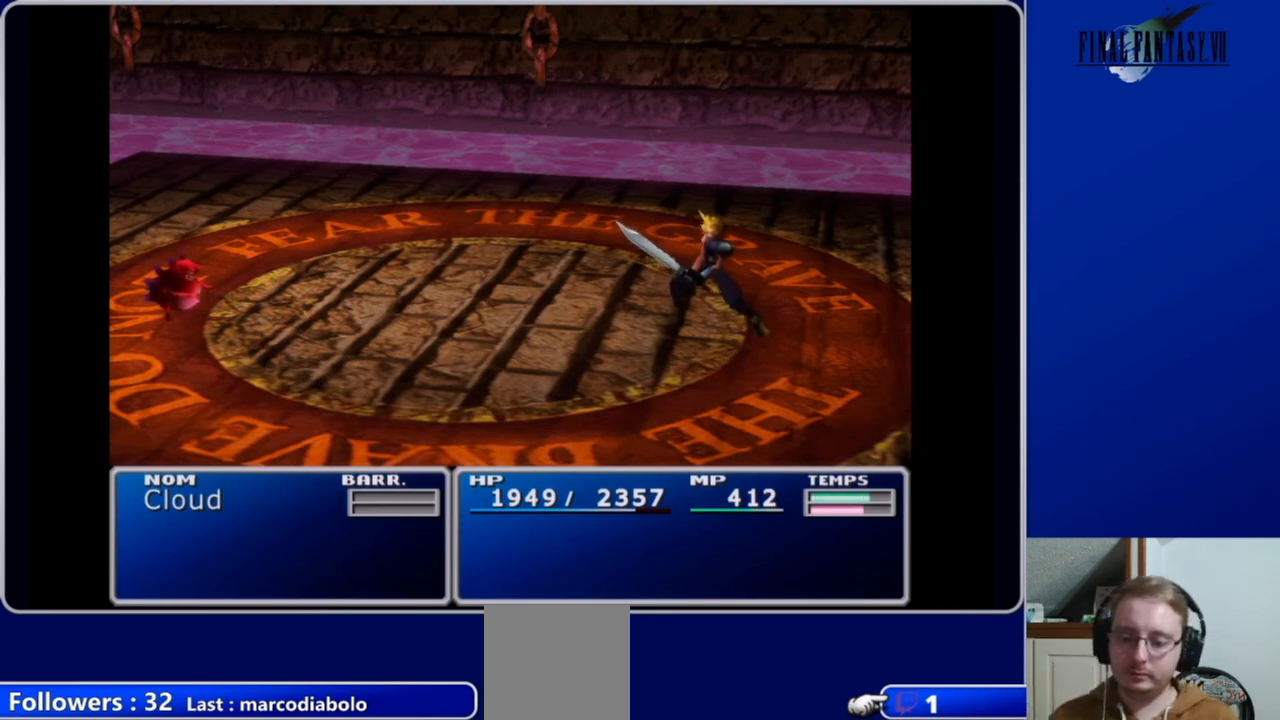
{"buttons": [], "left_stick": "center", "right_stick": "center", "events": []}
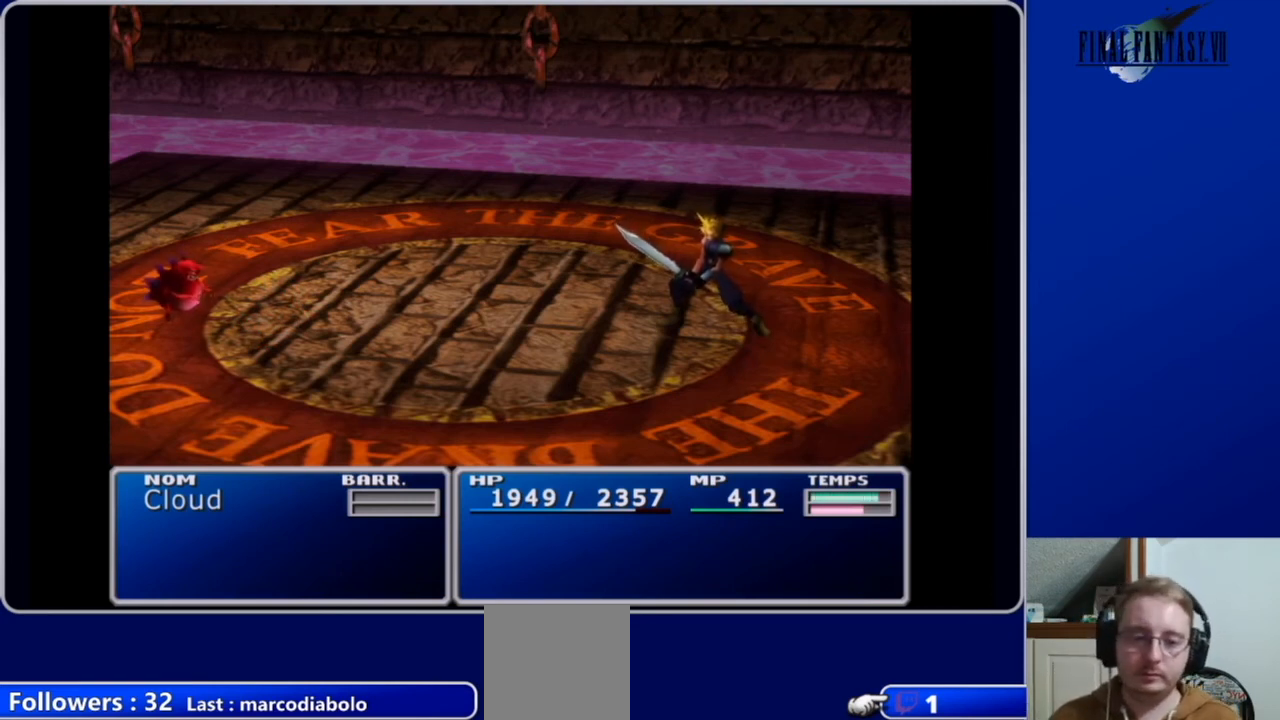
{"buttons": [], "left_stick": "center", "right_stick": "center", "events": []}
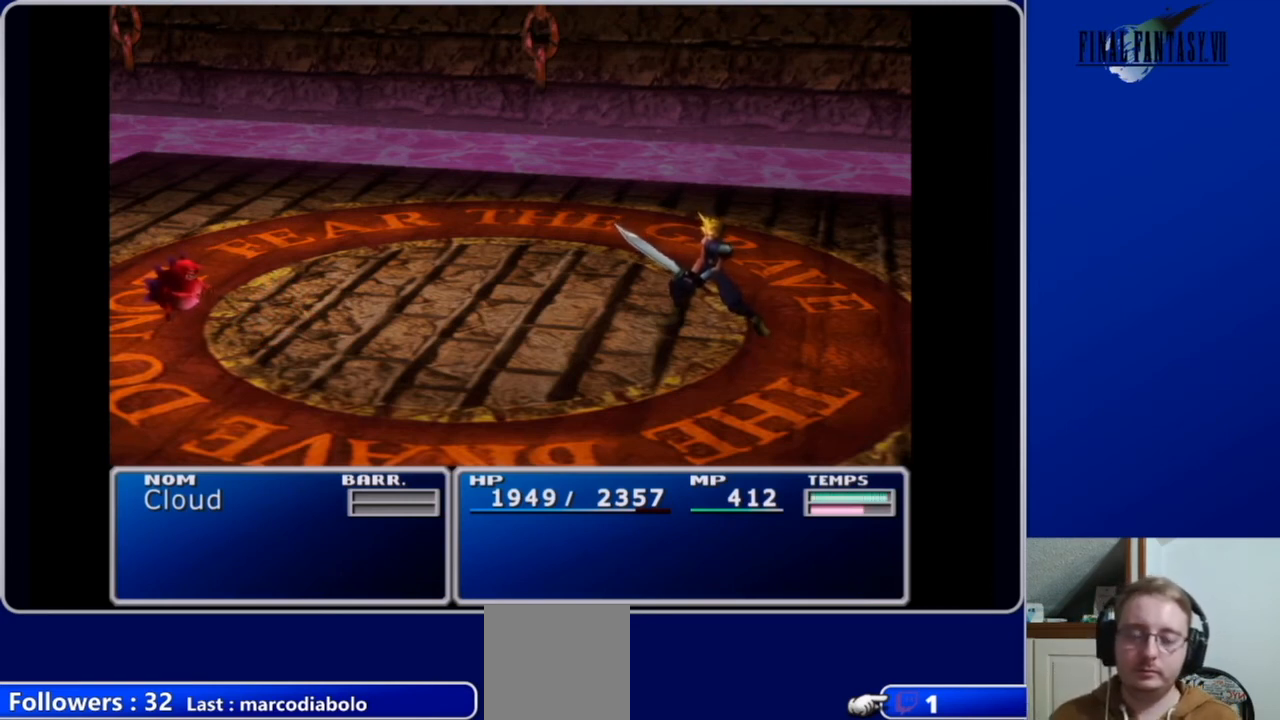
{"buttons": ["B"], "left_stick": "center", "right_stick": "center", "events": [[433, "B", "down"]]}